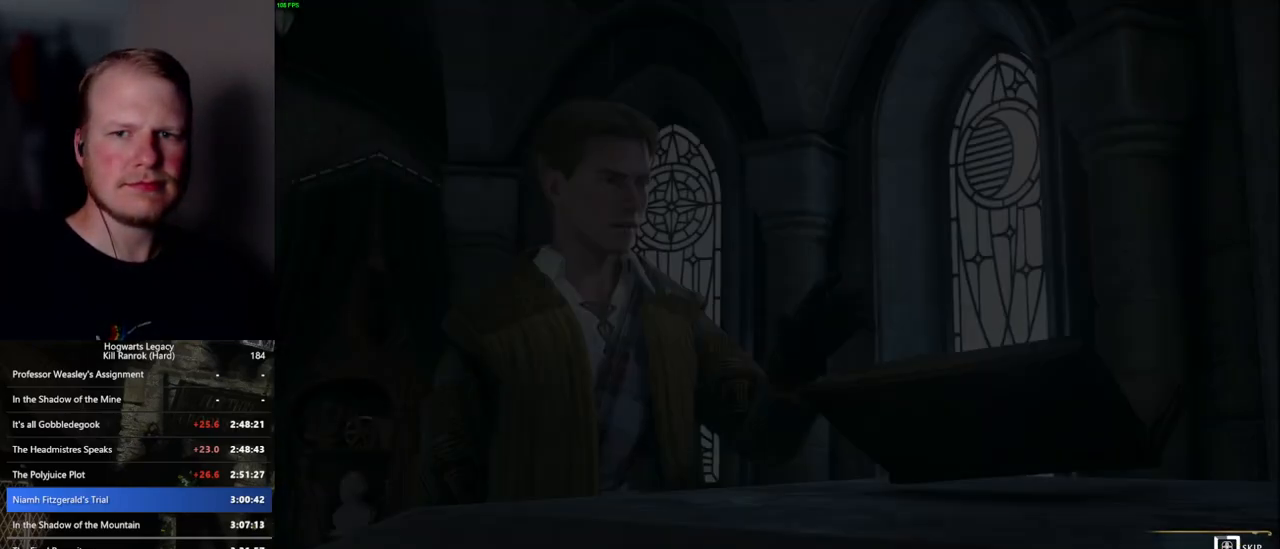
Gameplay with keyboard and mouse; each line is a JSON object with the keys and mouse buttons held at the frame after it. "events" lists presses ("down") and releases ("up") of ".", "/", "0", "1", "2", "3", "4", "5", "6", "7", "8", "9", "a", "alt_l", "alt_r", "b", "backslash", "backspace", "c", "caps_lock", "comma", "ctrl_l", "ctrl_r", "d", "e", "equals", "escape", "f", "f1", "f10", "f11", "f12", "f2", "f3", "f4", "f5", "f6", "f7", "f8", "f9", "g", "h", "i", "j", "k", "l", "lbracket", "m", "minus", "n", "o", "p", "q", "quote", "r", "rbracket", "return", "s", "semicolon", "shift_l", "shift_r", "space", "super", "t", "tab", "tilde", "u", "v", "w", "x", "y", "z", "mouse_left", "mouse_wheel", "mouse_right", "mouse_mb4" and "mouse_mb5" between this image and that frame as [ms after this image, input, new state], when the widget could be followed in between. "mouse_left", "mouse_wheel", "mouse_right", "mouse_mb4", "mouse_mb5" = the "left", "wheel", "right", "mb4", "mb5" buttons of the "mouse" list. No other keys are recorded. "wheel" means that the mouse wheel is clicked or scrolled. Mouse movement is not recorded.
{"keys": ["q"], "mouse": [], "events": []}
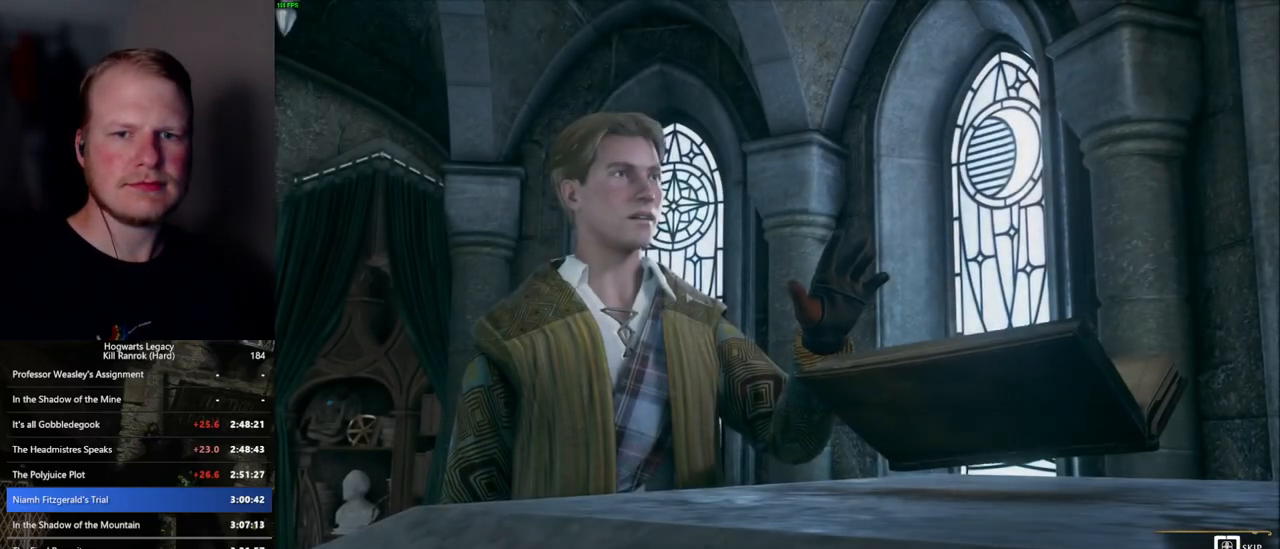
{"keys": ["q"], "mouse": [], "events": []}
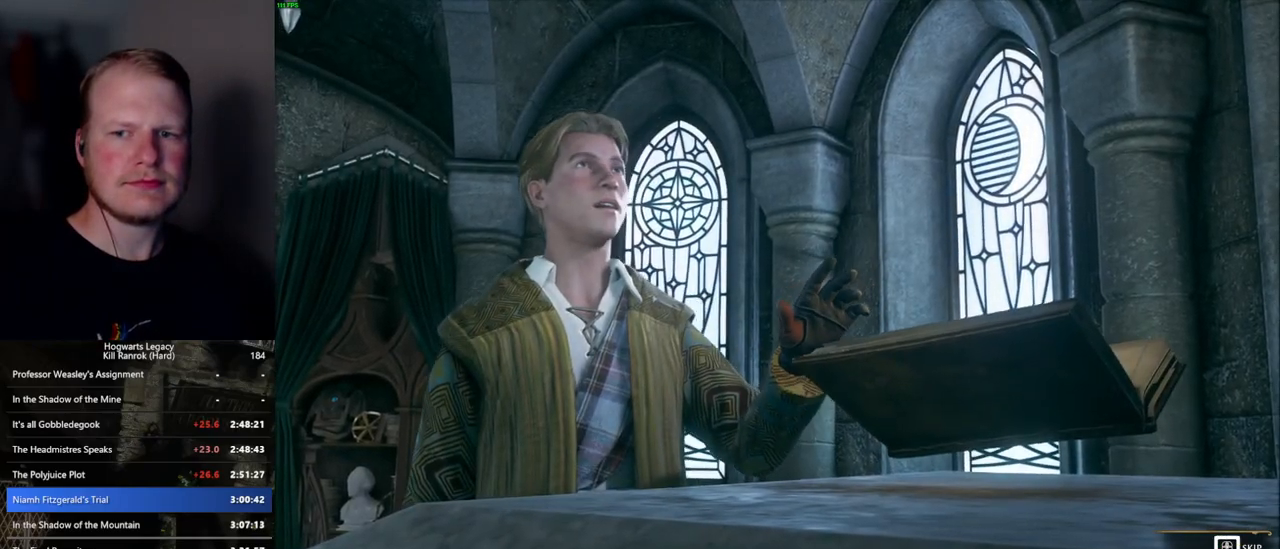
{"keys": ["q"], "mouse": [], "events": []}
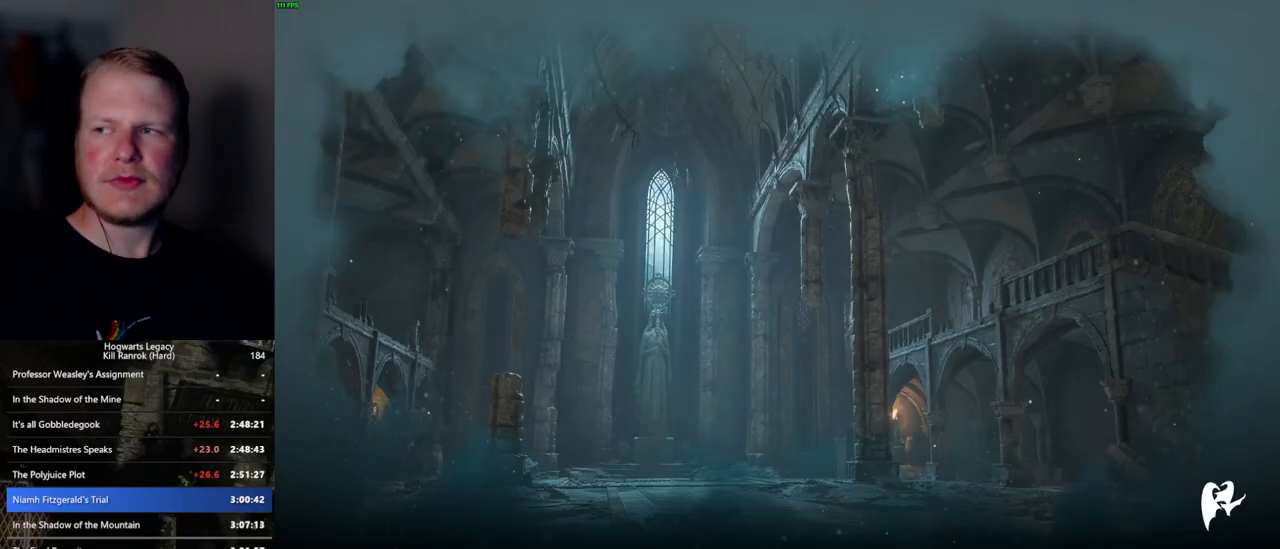
{"keys": [], "mouse": [], "events": [[300, "q", "up"]]}